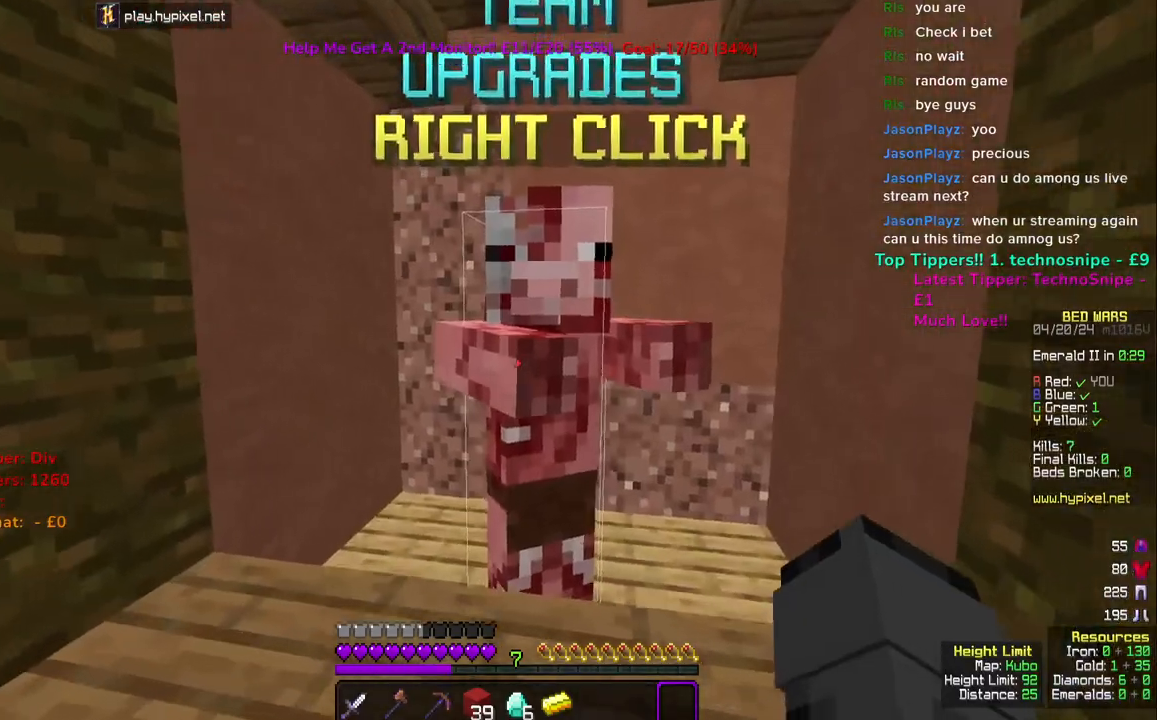
Gameplay with keyboard and mouse; each line is a JSON object with the keys and mouse buttons held at the frame after it. "events" lists presses ("down") and releases ("up") of "a", "d", "s", "space", "w", "mouse_left" and "mouse_right" between this image and that frame as [ms after this image, input, new state], when the widget could be followed in between. "mouse_left", "mouse_right" = the "left", "right" buttons of the "mouse" list. No other keys are recorded. Fast repeated clicks can show as one long hold. Mouse movement is not recorded.
{"keys": [], "mouse": [], "events": [[50, "w", "up"], [67, "mouse_right", "up"]]}
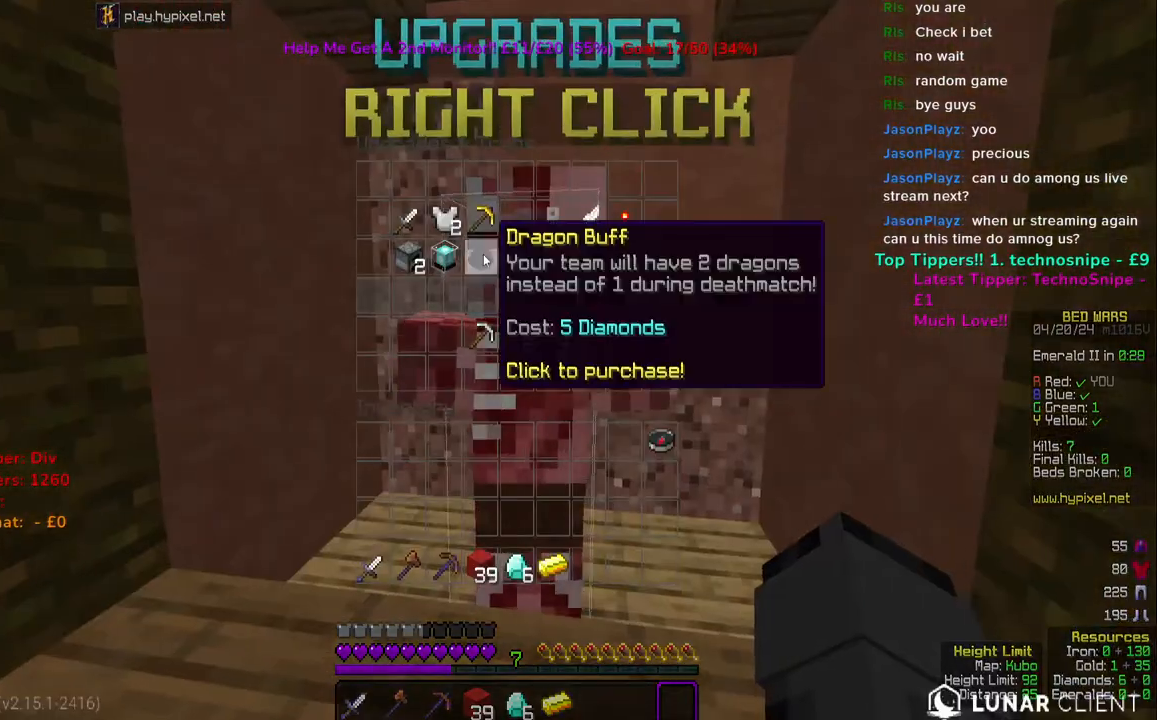
{"keys": [], "mouse": [], "events": []}
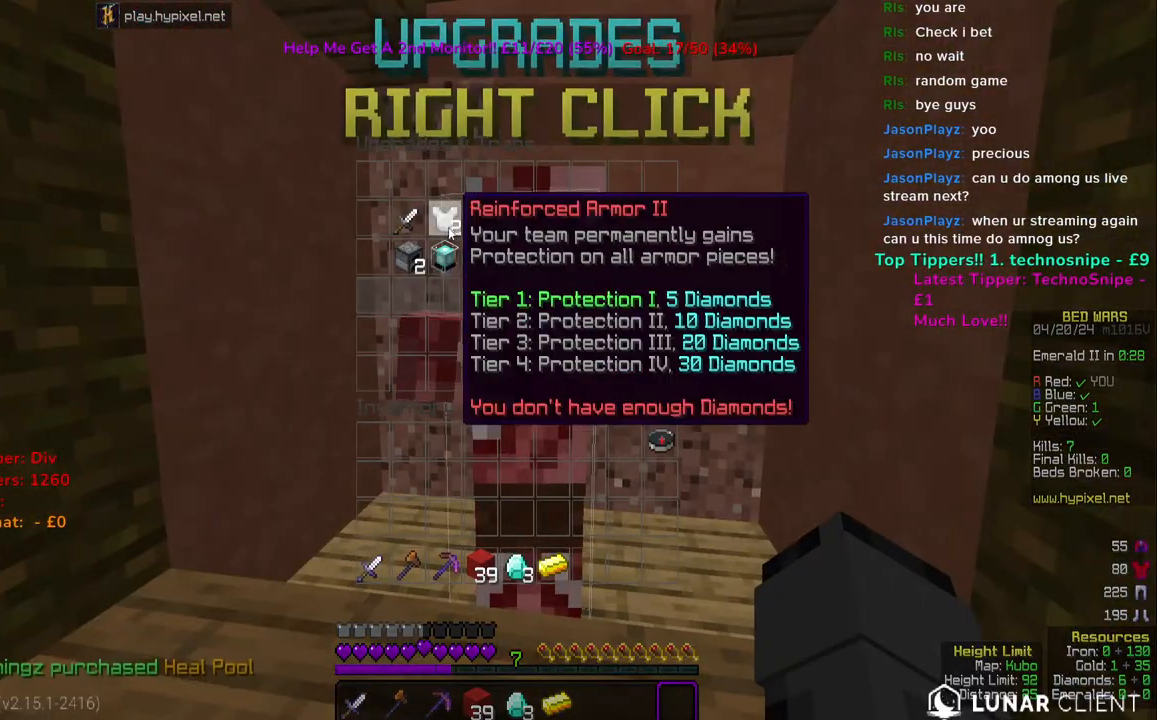
{"keys": ["d"], "mouse": [], "events": [[333, "d", "down"]]}
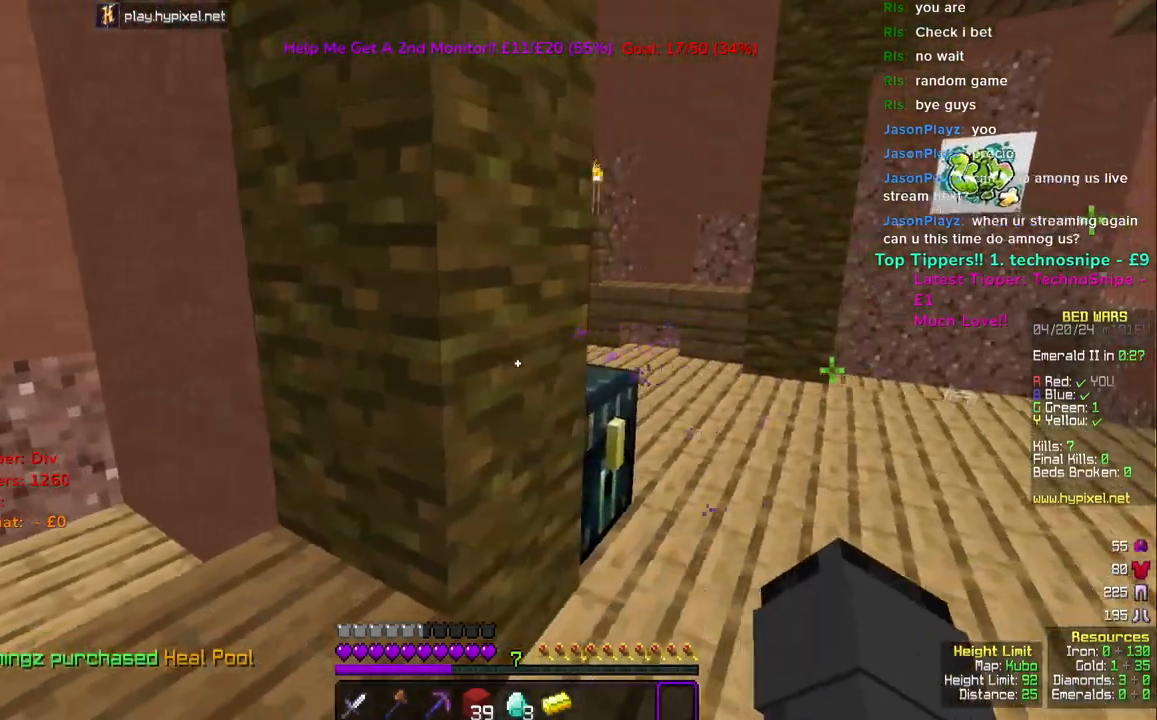
{"keys": [], "mouse": [], "events": [[33, "w", "down"], [117, "mouse_right", "down"], [250, "d", "up"], [250, "mouse_right", "up"], [267, "w", "up"]]}
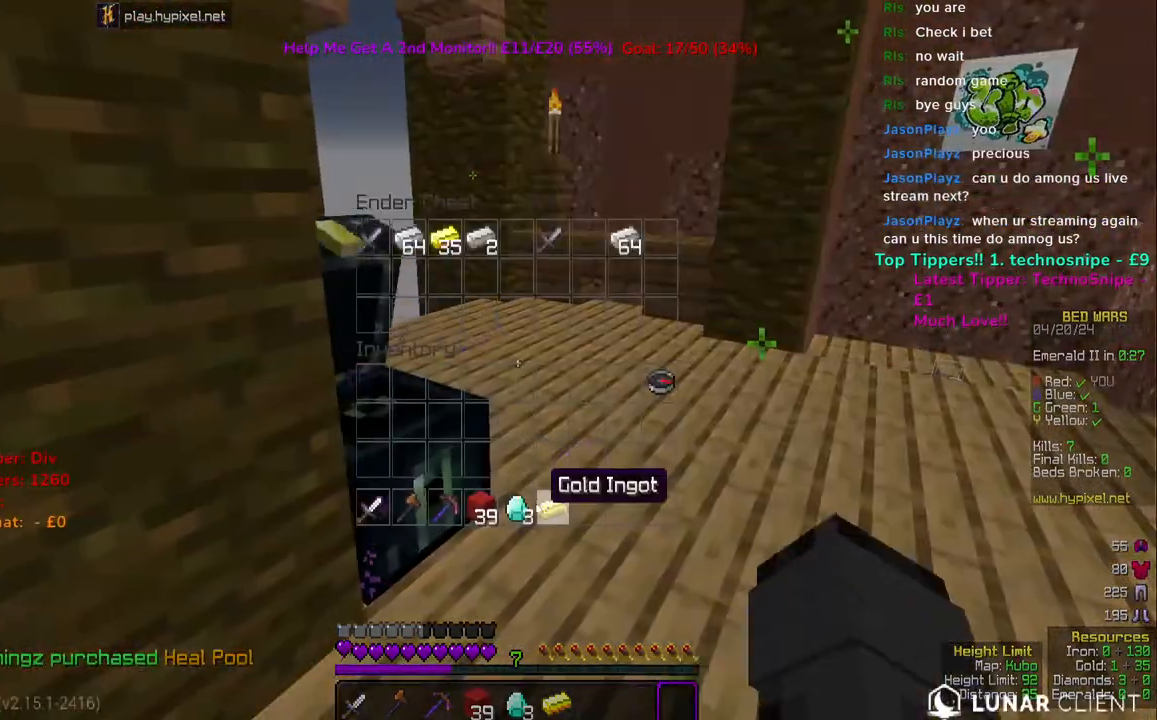
{"keys": [], "mouse": [], "events": []}
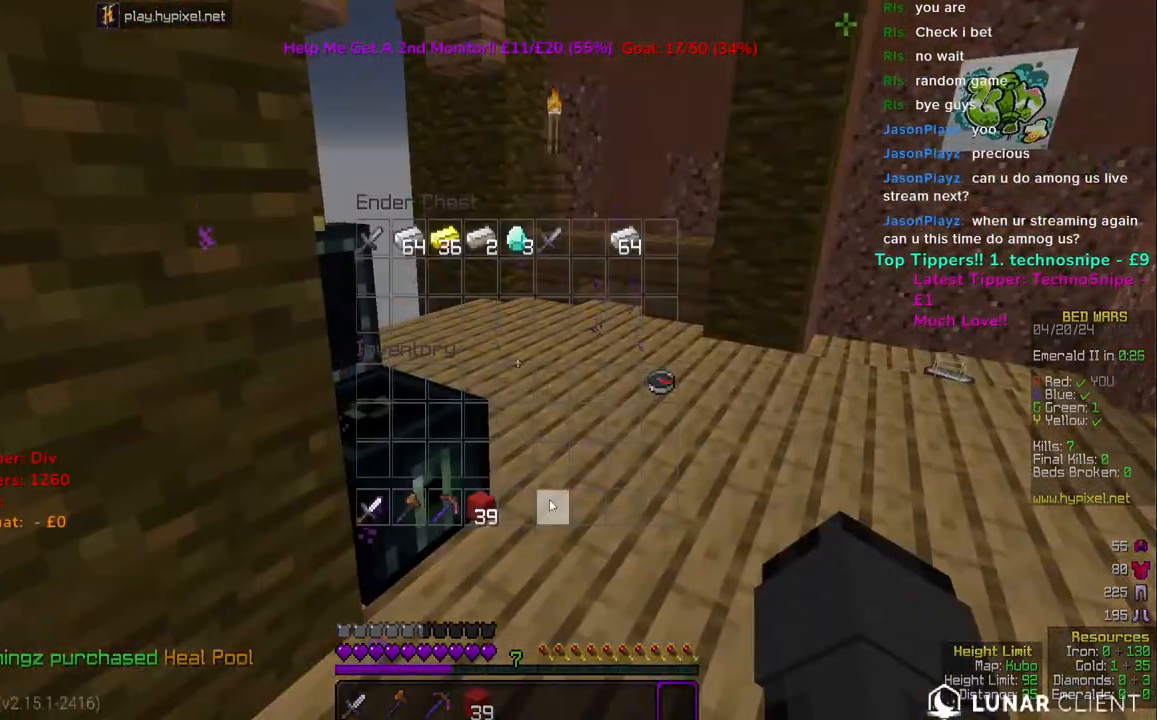
{"keys": ["w"], "mouse": [], "events": [[250, "w", "down"]]}
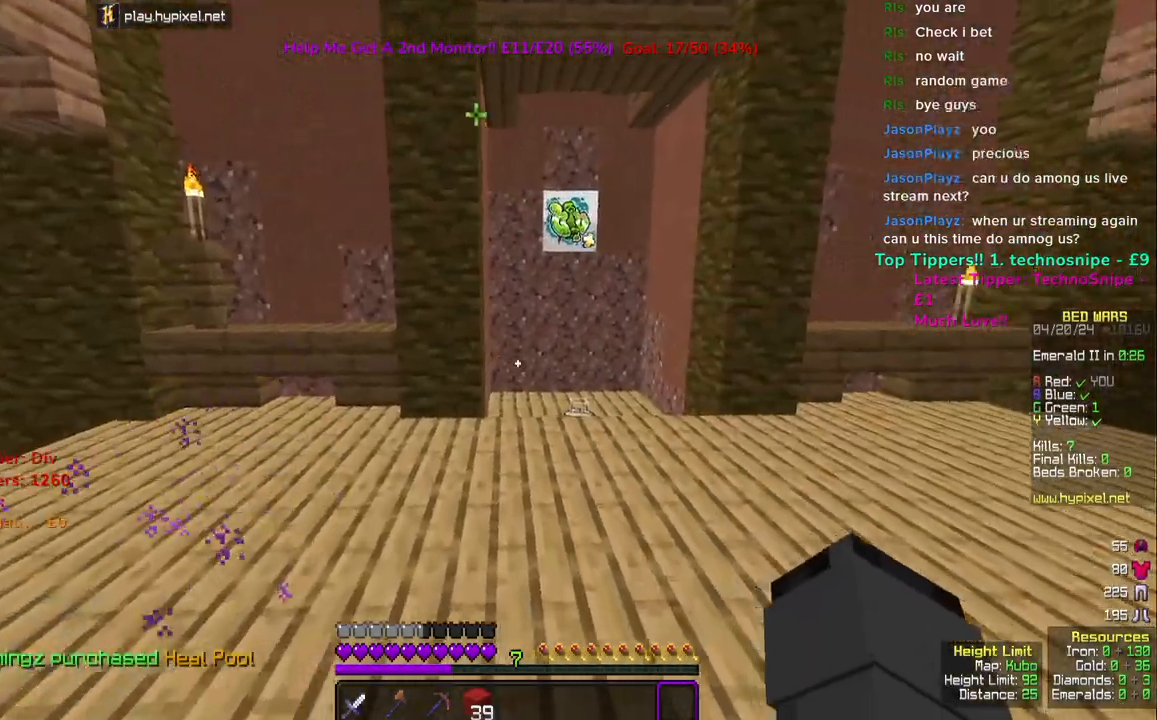
{"keys": ["w"], "mouse": [], "events": [[250, "space", "down"], [500, "space", "up"]]}
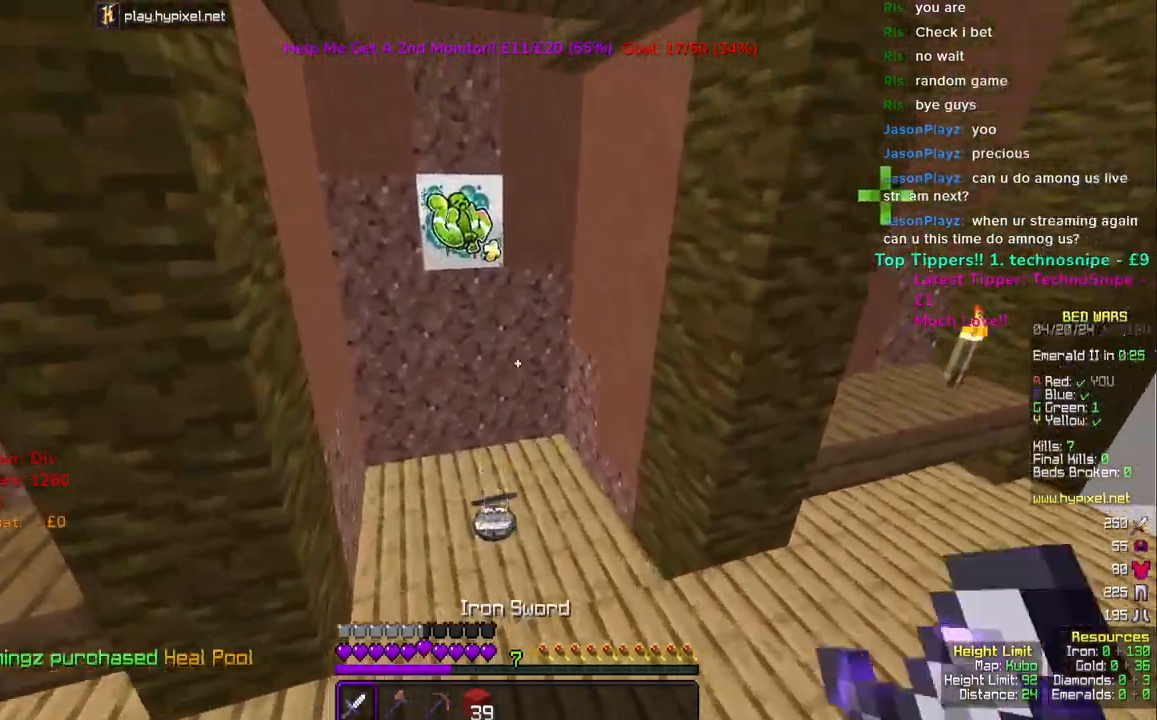
{"keys": ["w"], "mouse": [], "events": []}
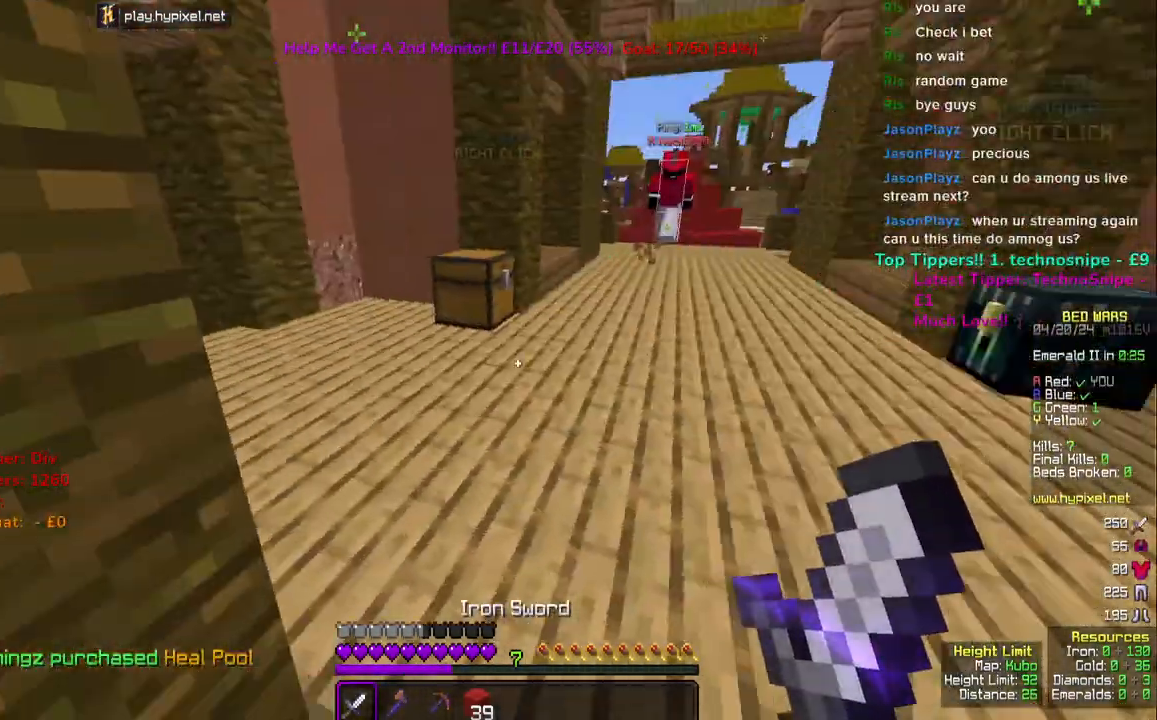
{"keys": ["w"], "mouse": [], "events": [[33, "mouse_left", "down"], [167, "mouse_left", "up"], [333, "mouse_left", "down"], [483, "mouse_left", "up"]]}
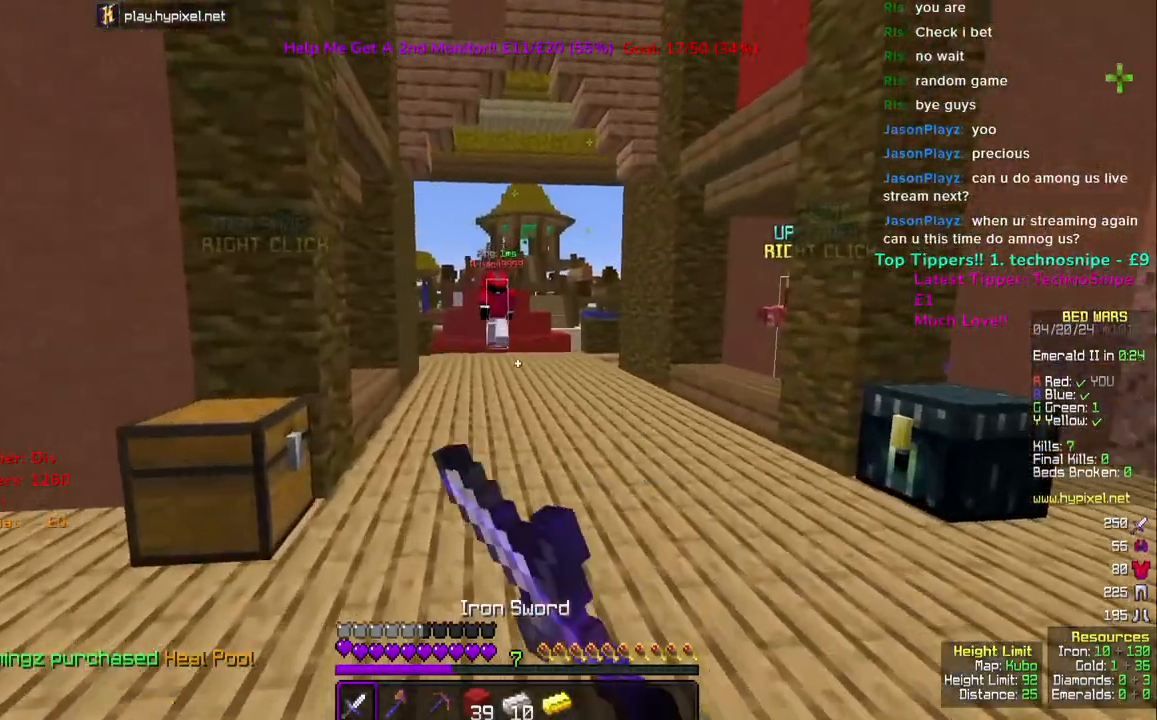
{"keys": ["w"], "mouse": [], "events": [[233, "space", "down"], [400, "space", "up"]]}
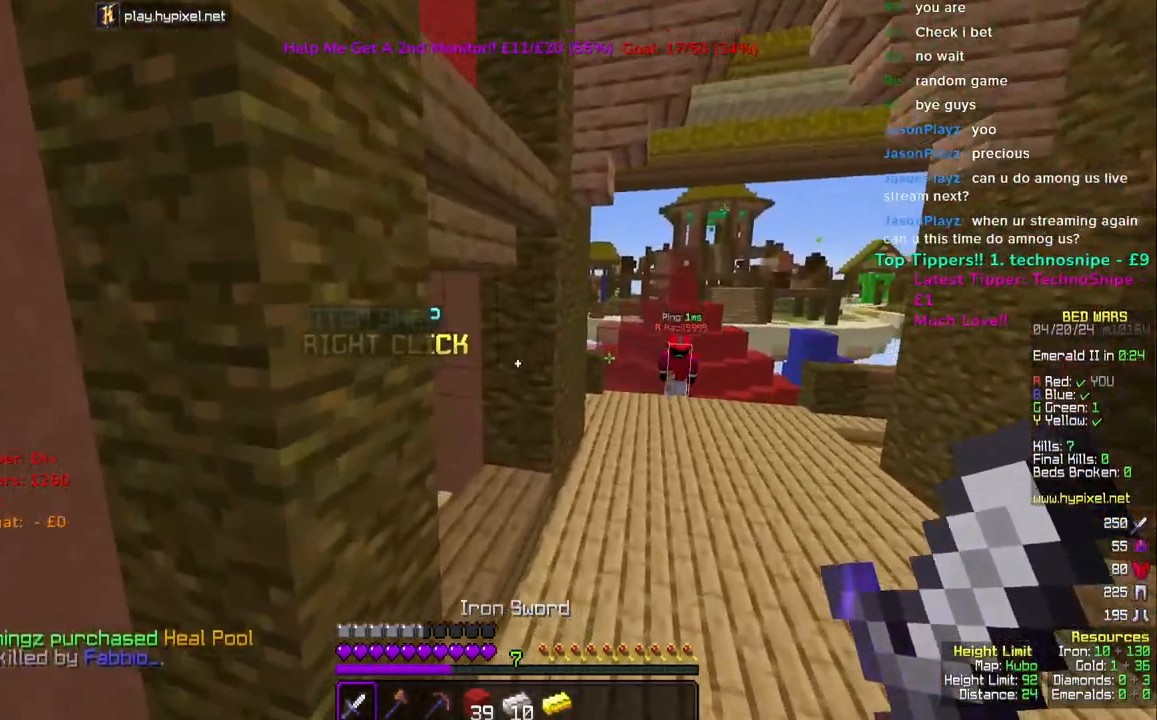
{"keys": [], "mouse": ["right"], "events": [[200, "w", "up"], [450, "mouse_right", "down"]]}
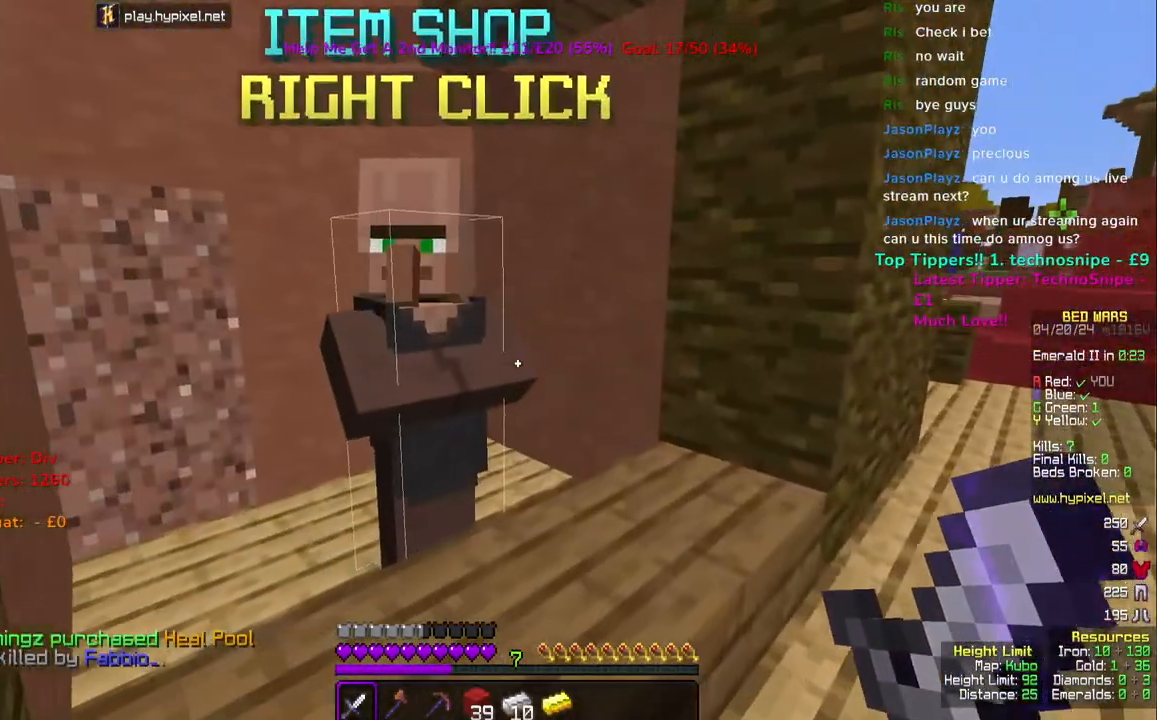
{"keys": [], "mouse": [], "events": [[83, "mouse_right", "up"]]}
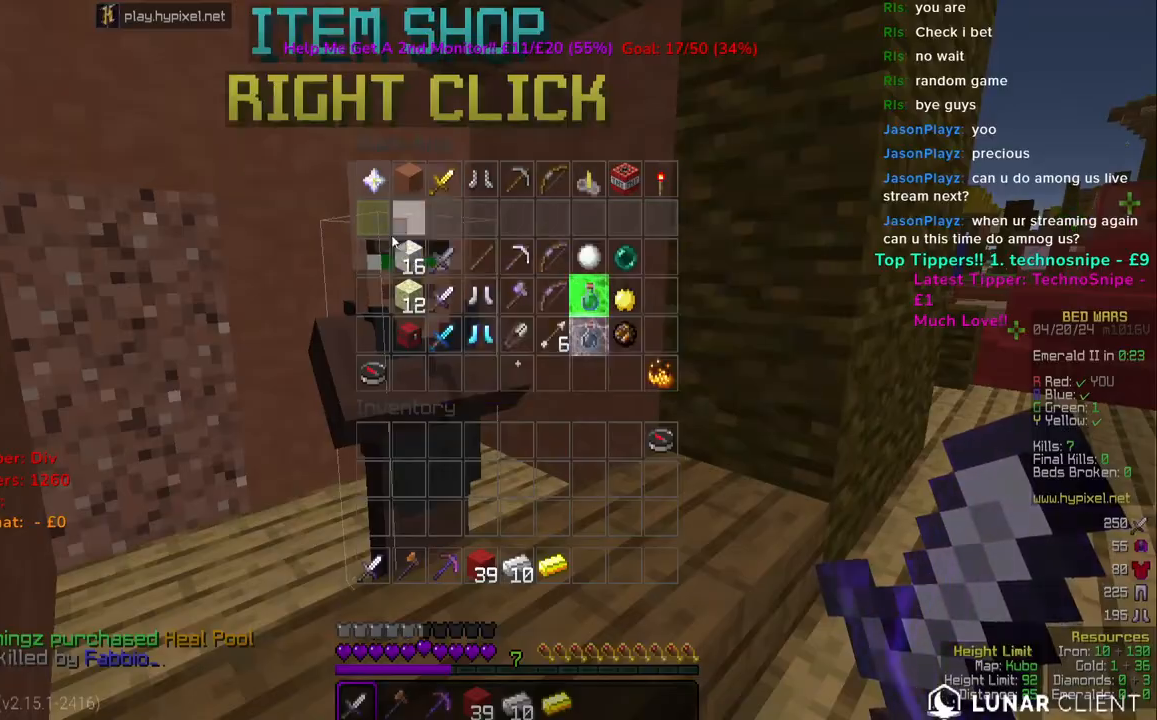
{"keys": [], "mouse": [], "events": []}
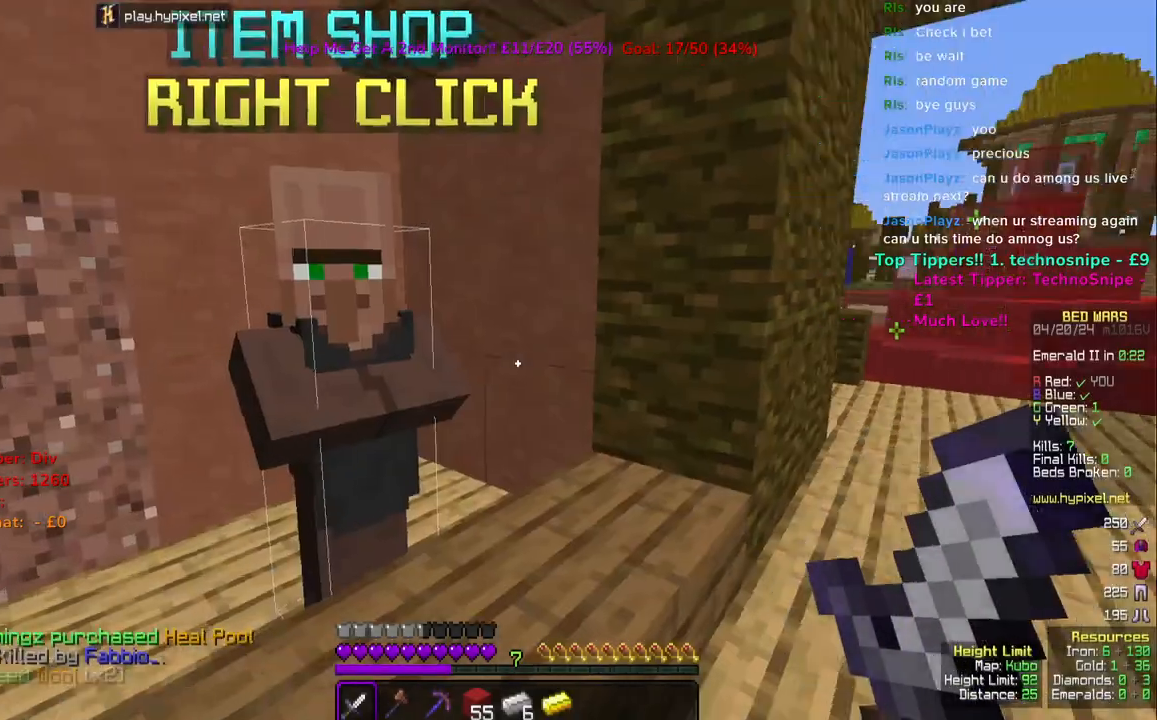
{"keys": ["w"], "mouse": ["right"], "events": [[83, "w", "down"], [500, "mouse_right", "down"]]}
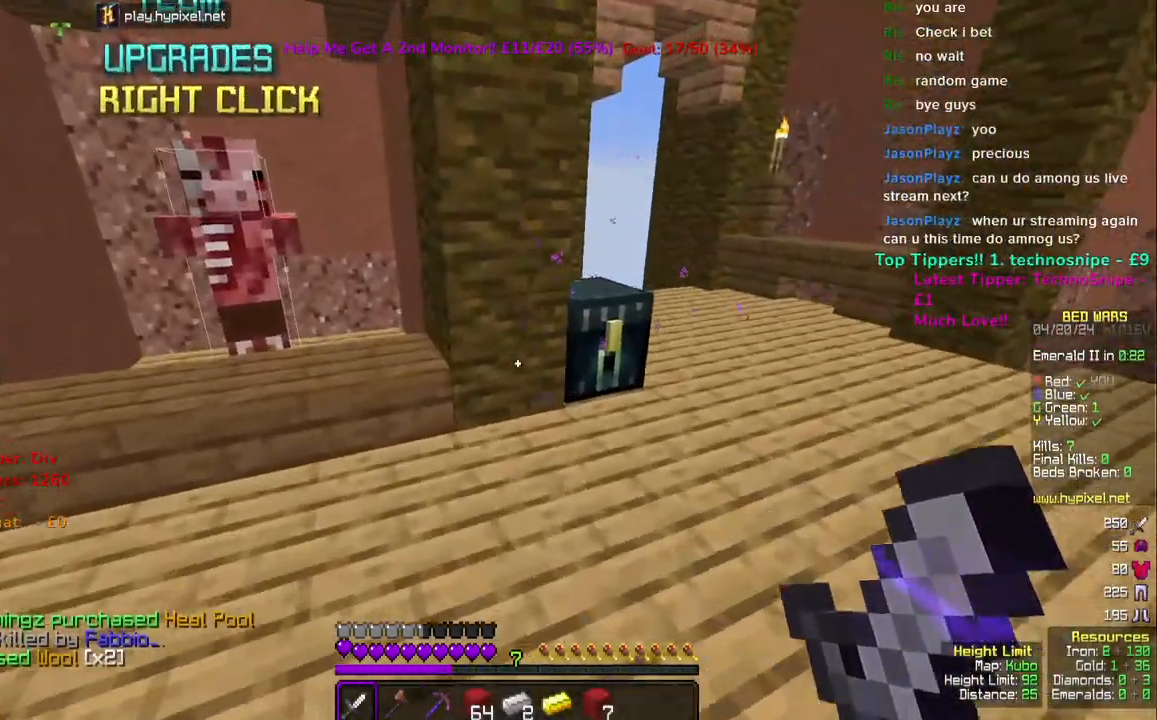
{"keys": [], "mouse": [], "events": [[167, "mouse_right", "up"], [217, "mouse_right", "down"], [233, "w", "up"], [333, "mouse_right", "up"]]}
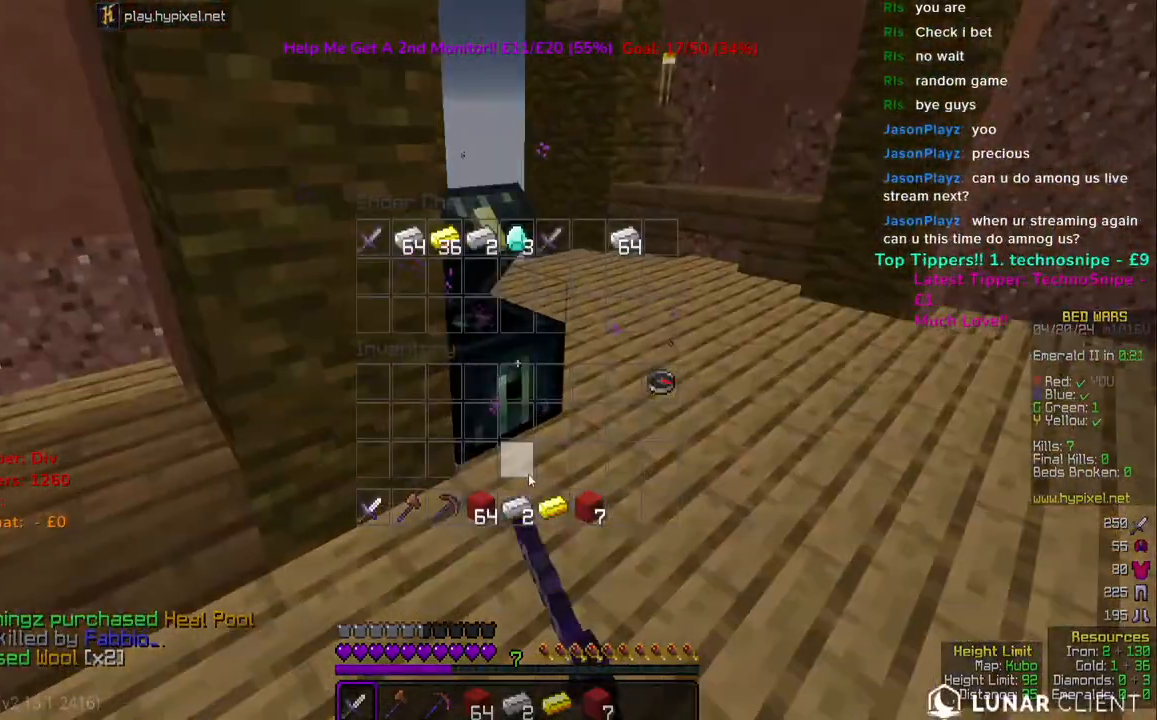
{"keys": [], "mouse": [], "events": []}
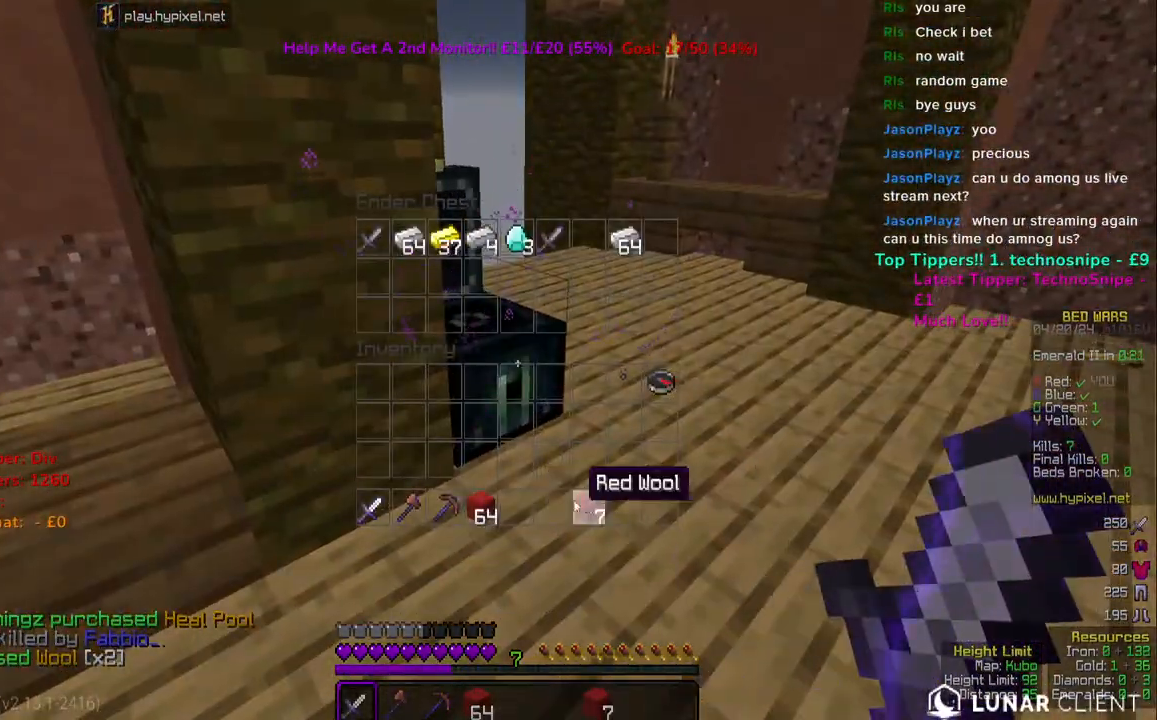
{"keys": ["w"], "mouse": [], "events": [[350, "w", "down"]]}
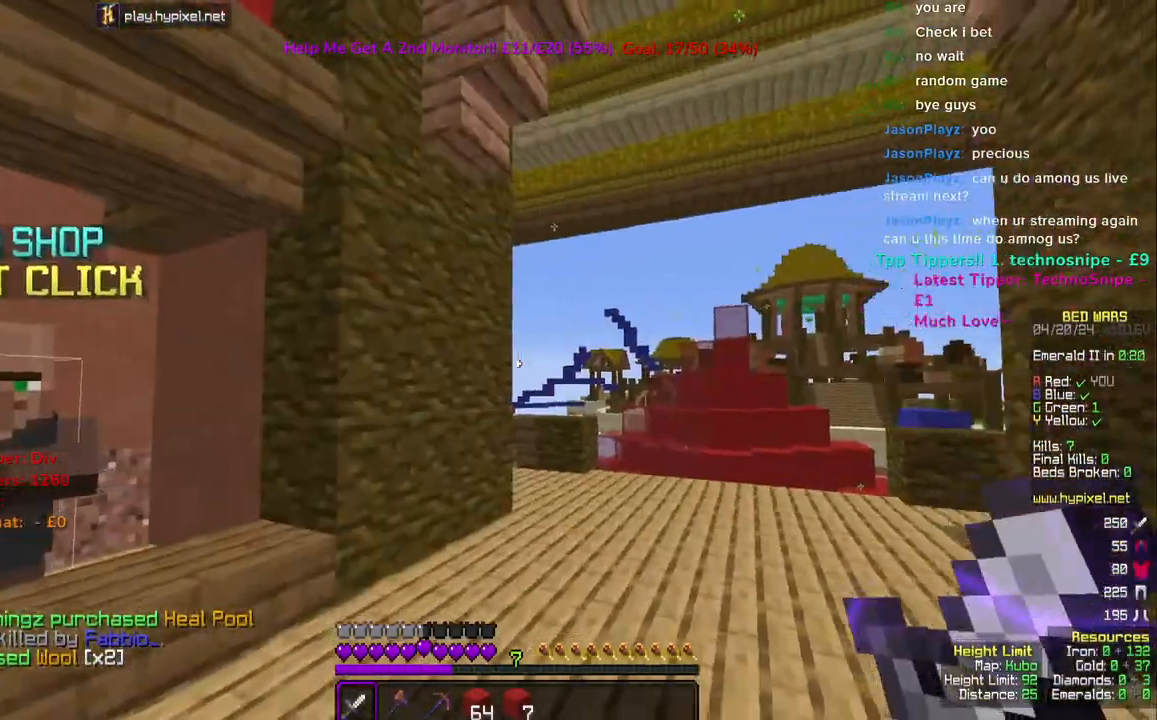
{"keys": ["space", "w"], "mouse": [], "events": [[67, "space", "down"]]}
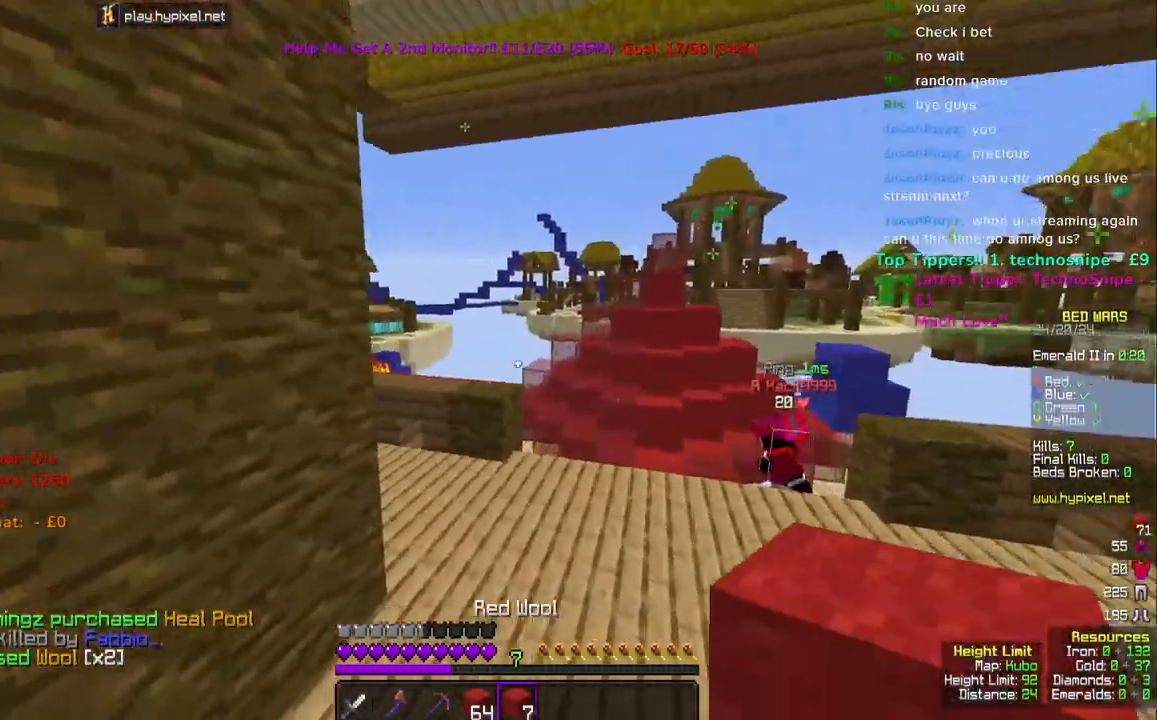
{"keys": ["w"], "mouse": [], "events": [[283, "space", "up"]]}
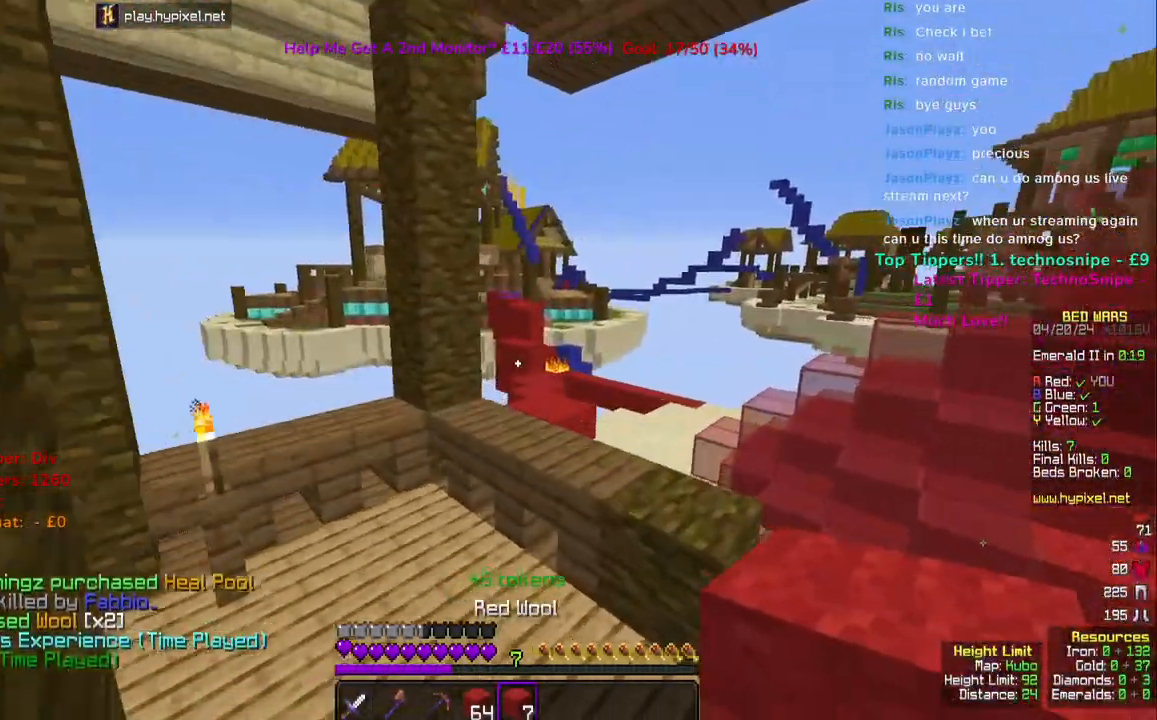
{"keys": ["w"], "mouse": [], "events": [[133, "space", "down"], [417, "space", "up"]]}
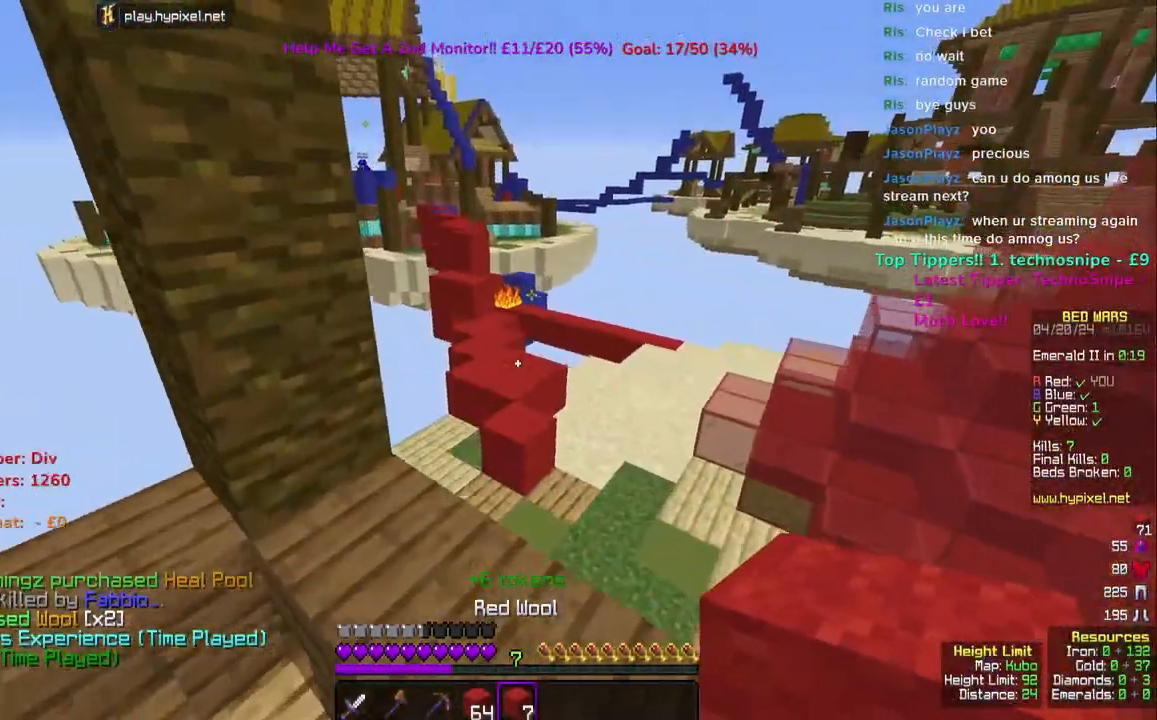
{"keys": ["space", "w"], "mouse": [], "events": [[83, "space", "down"]]}
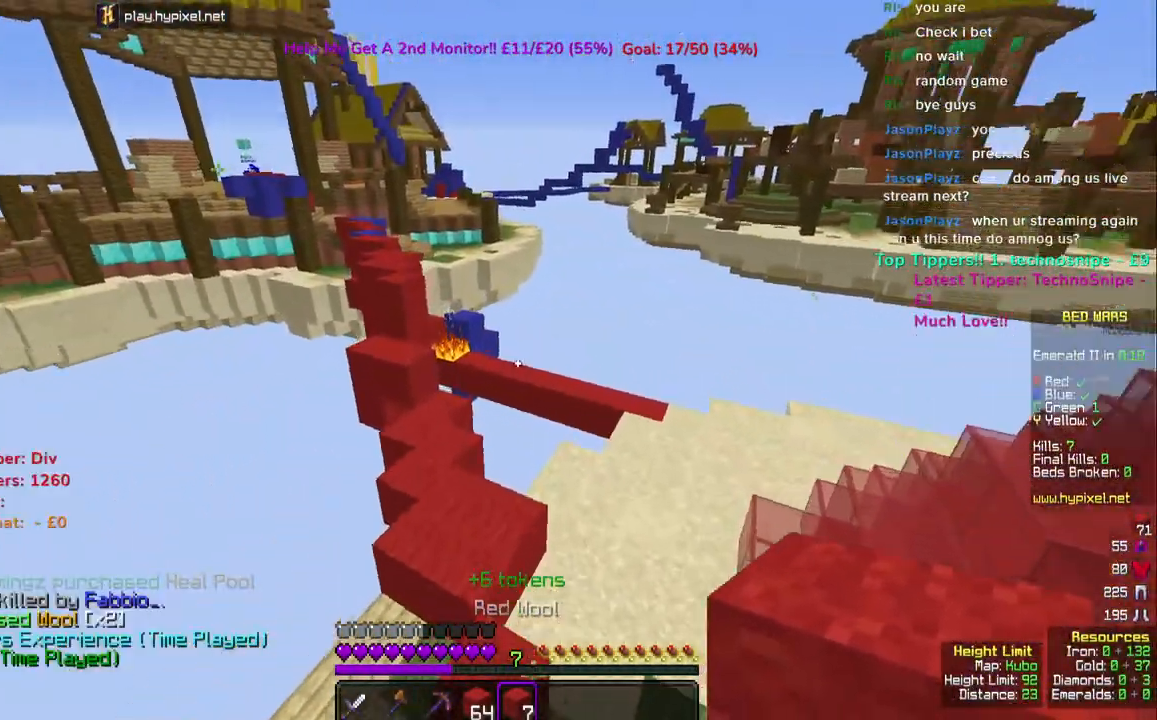
{"keys": ["w"], "mouse": [], "events": [[33, "space", "up"]]}
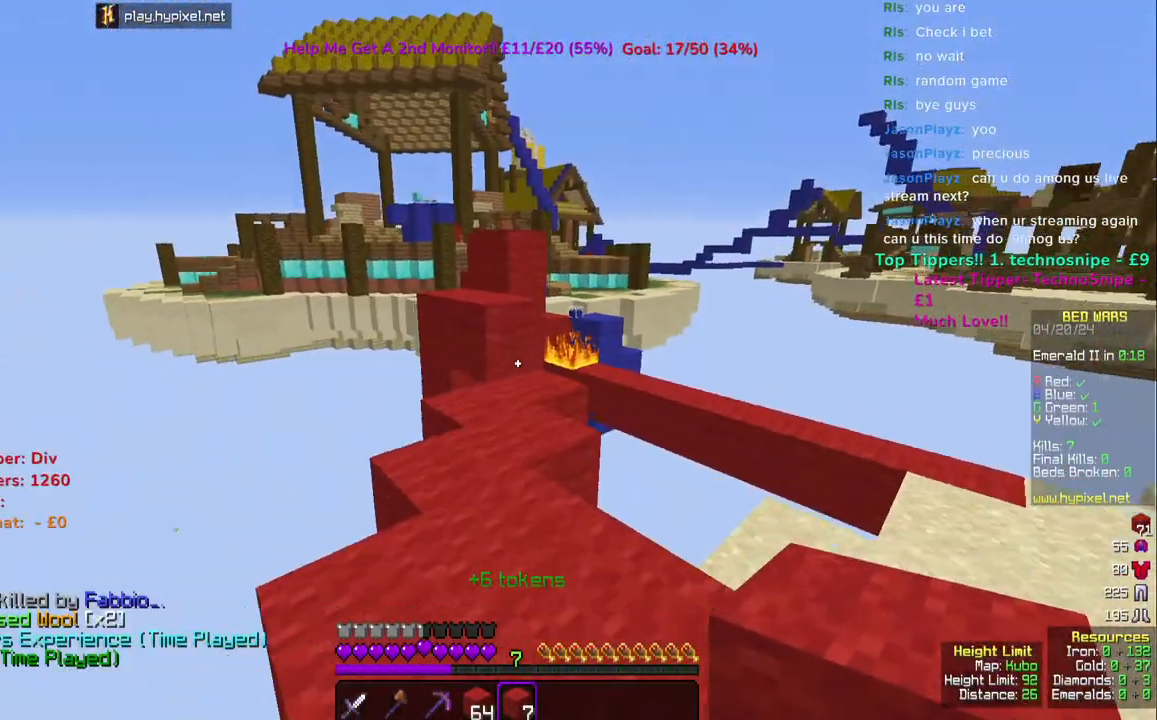
{"keys": ["w"], "mouse": [], "events": [[200, "mouse_right", "down"], [300, "mouse_right", "up"], [350, "space", "down"], [483, "space", "up"]]}
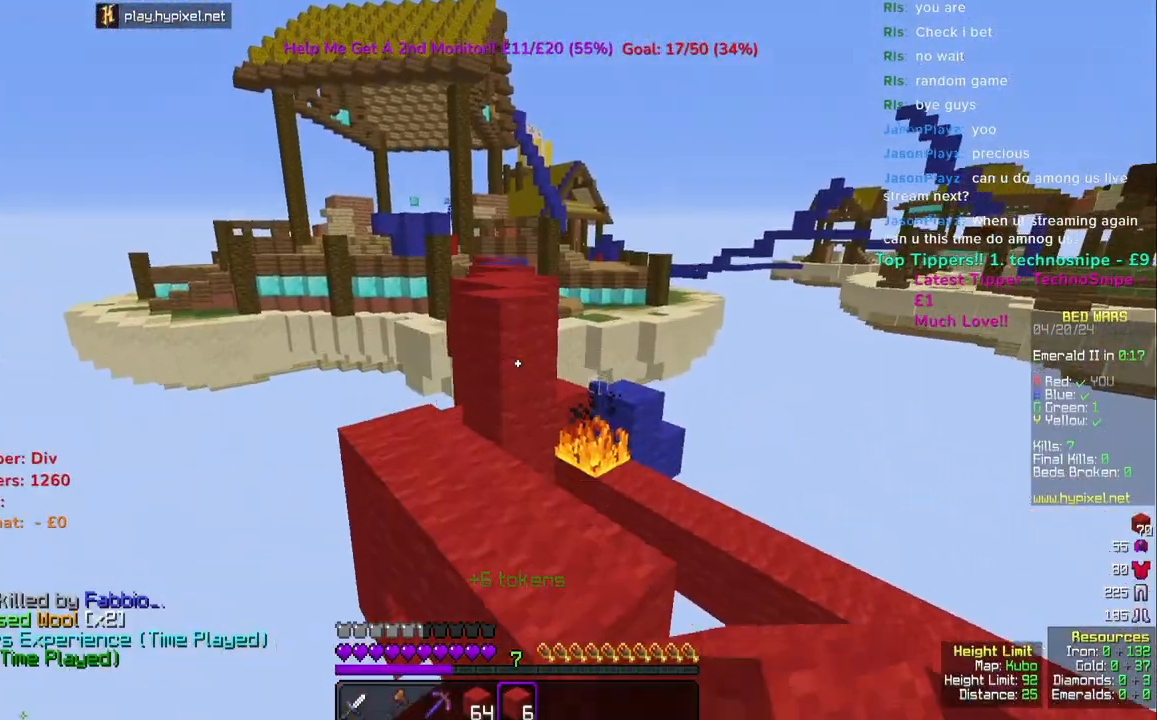
{"keys": ["w"], "mouse": [], "events": [[150, "mouse_right", "down"], [267, "mouse_right", "up"], [267, "space", "down"], [483, "space", "up"]]}
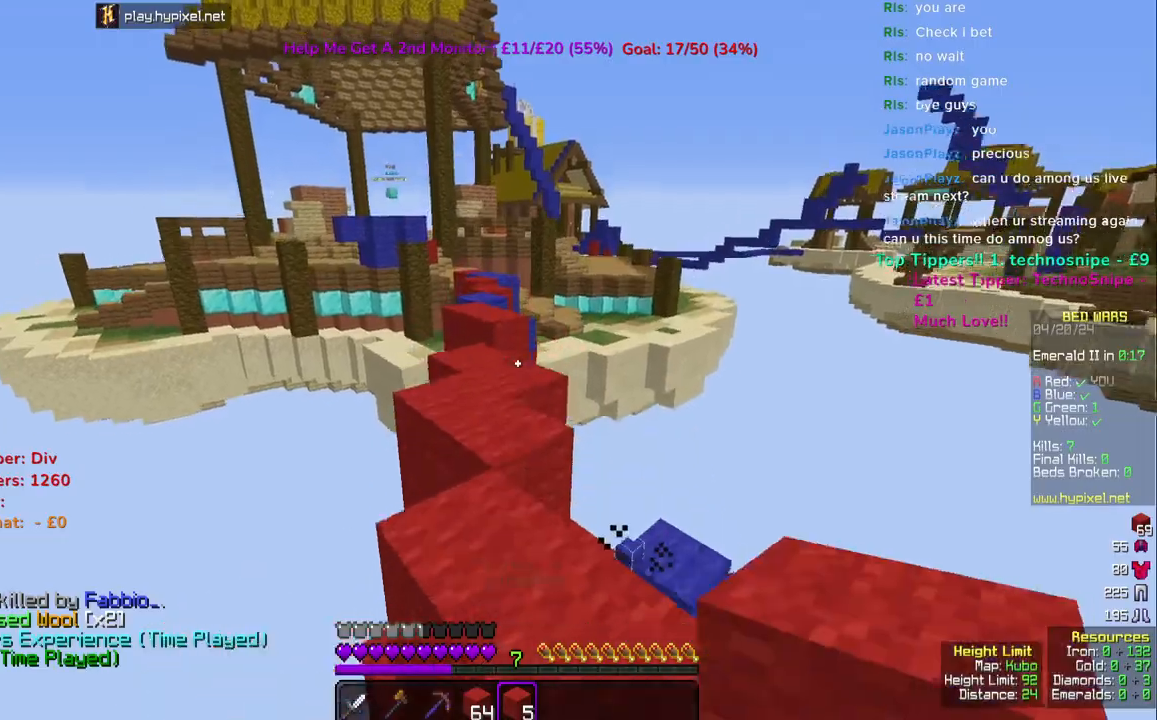
{"keys": ["w"], "mouse": [], "events": [[117, "space", "down"], [367, "space", "up"], [383, "a", "down"], [500, "a", "up"]]}
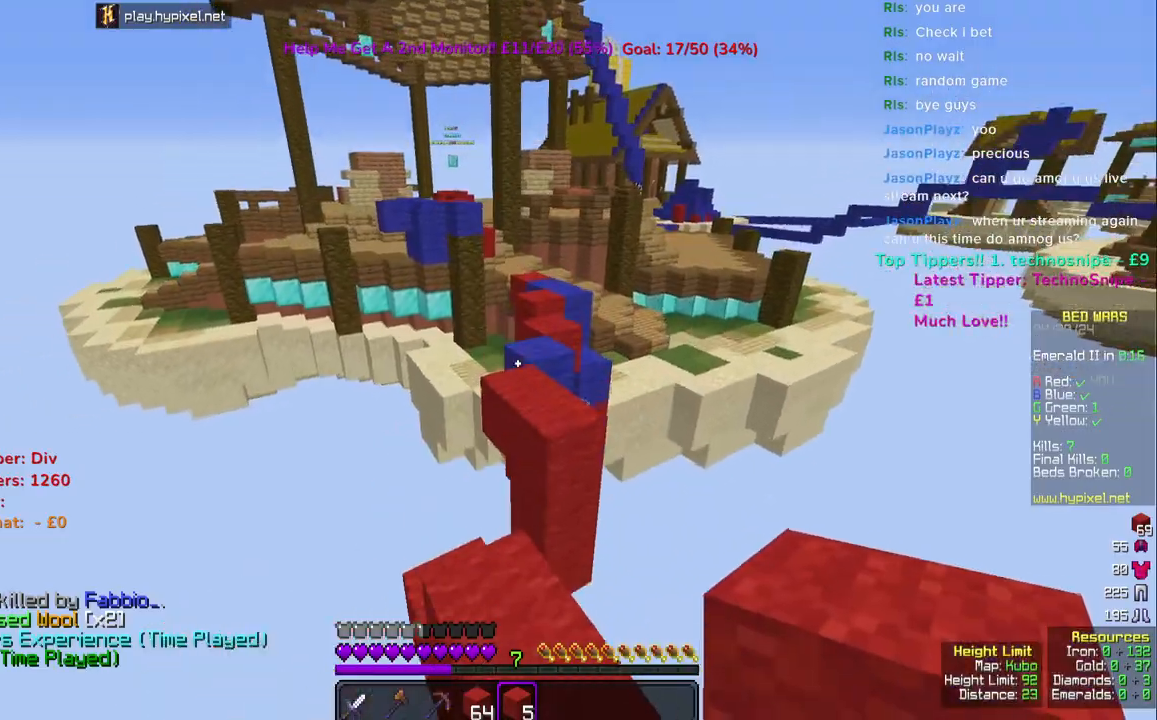
{"keys": ["w"], "mouse": [], "events": [[233, "space", "down"], [500, "space", "up"]]}
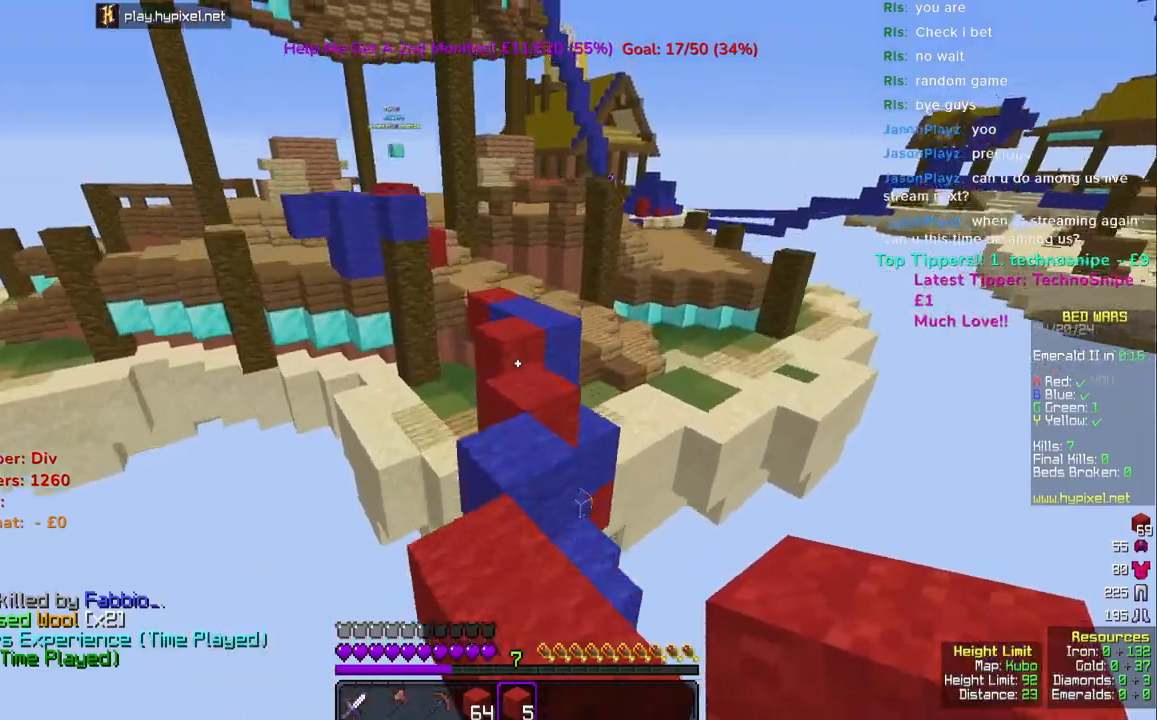
{"keys": ["space", "w"], "mouse": [], "events": [[333, "space", "down"]]}
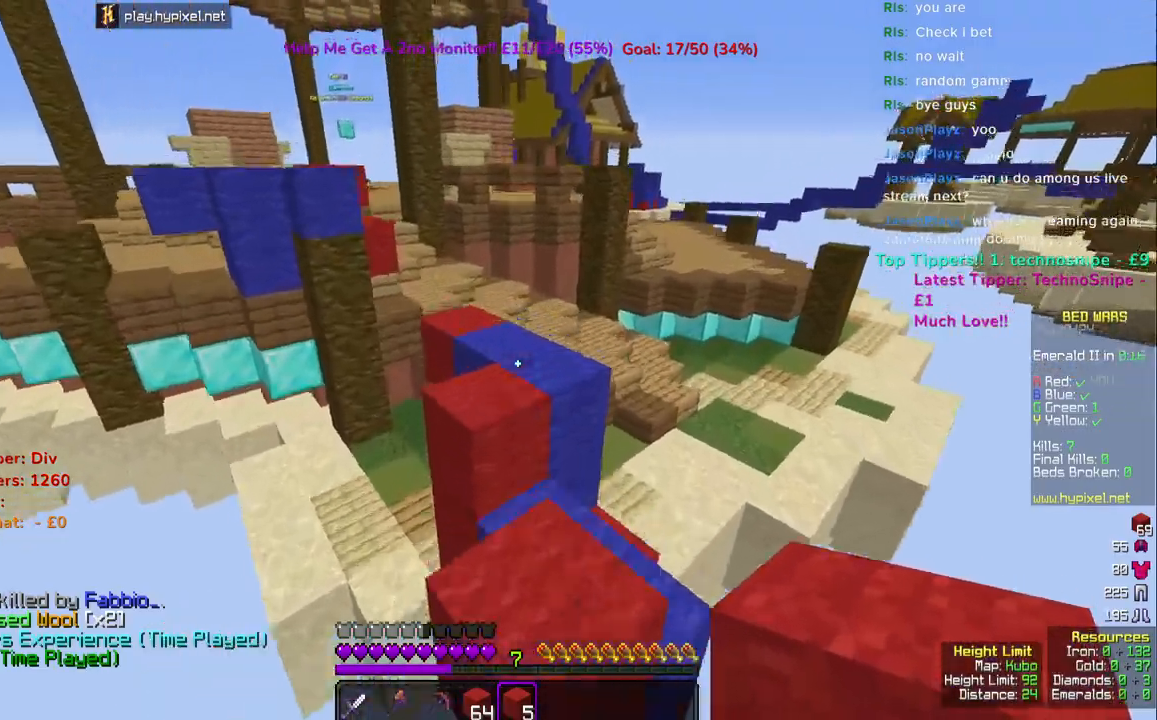
{"keys": ["space", "w"], "mouse": [], "events": []}
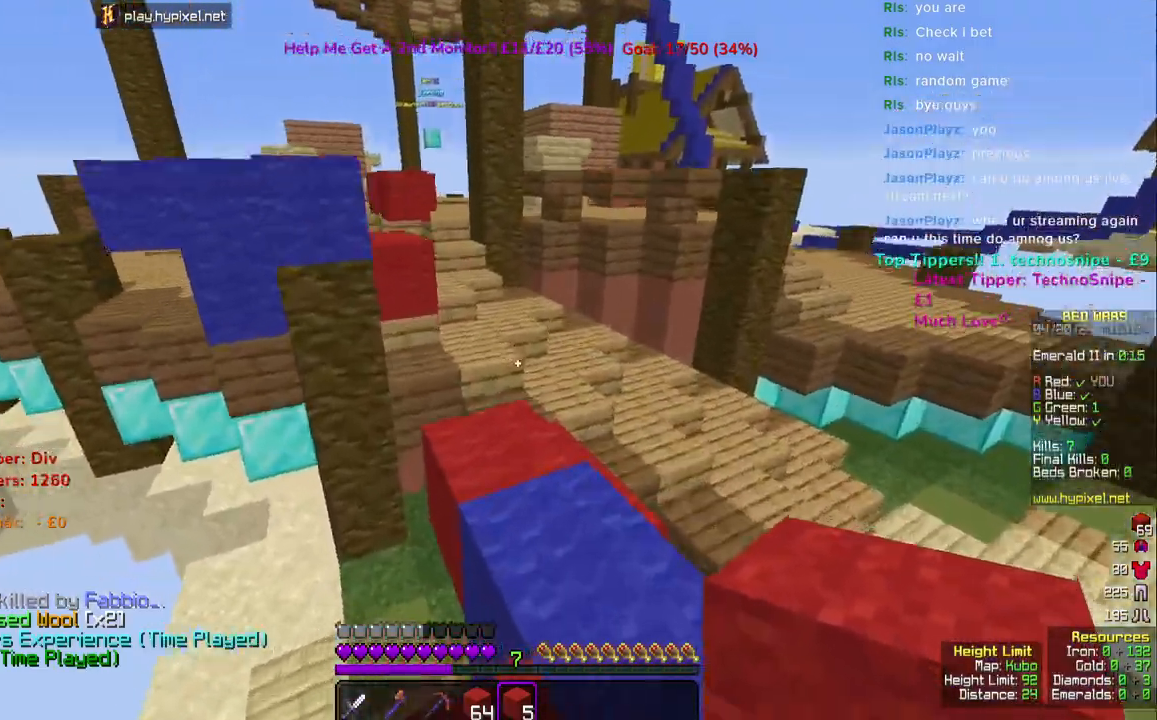
{"keys": ["w"], "mouse": [], "events": [[350, "space", "up"]]}
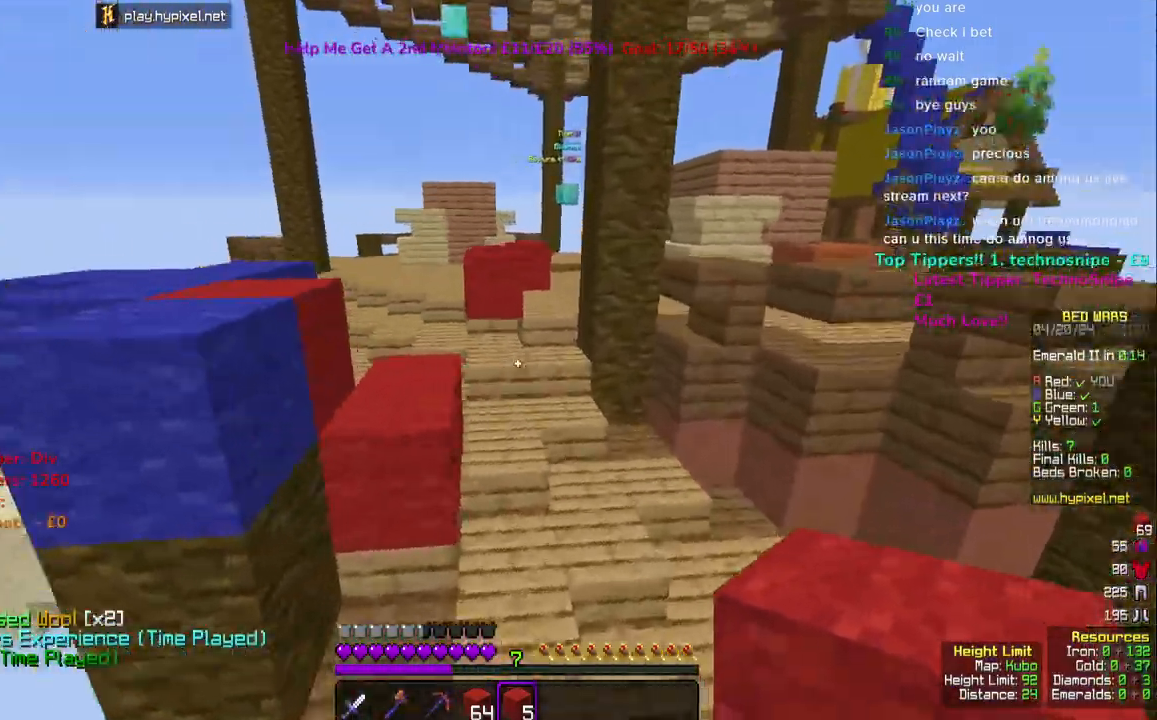
{"keys": ["w"], "mouse": [], "events": [[150, "space", "down"], [283, "space", "up"], [350, "space", "down"], [483, "space", "up"]]}